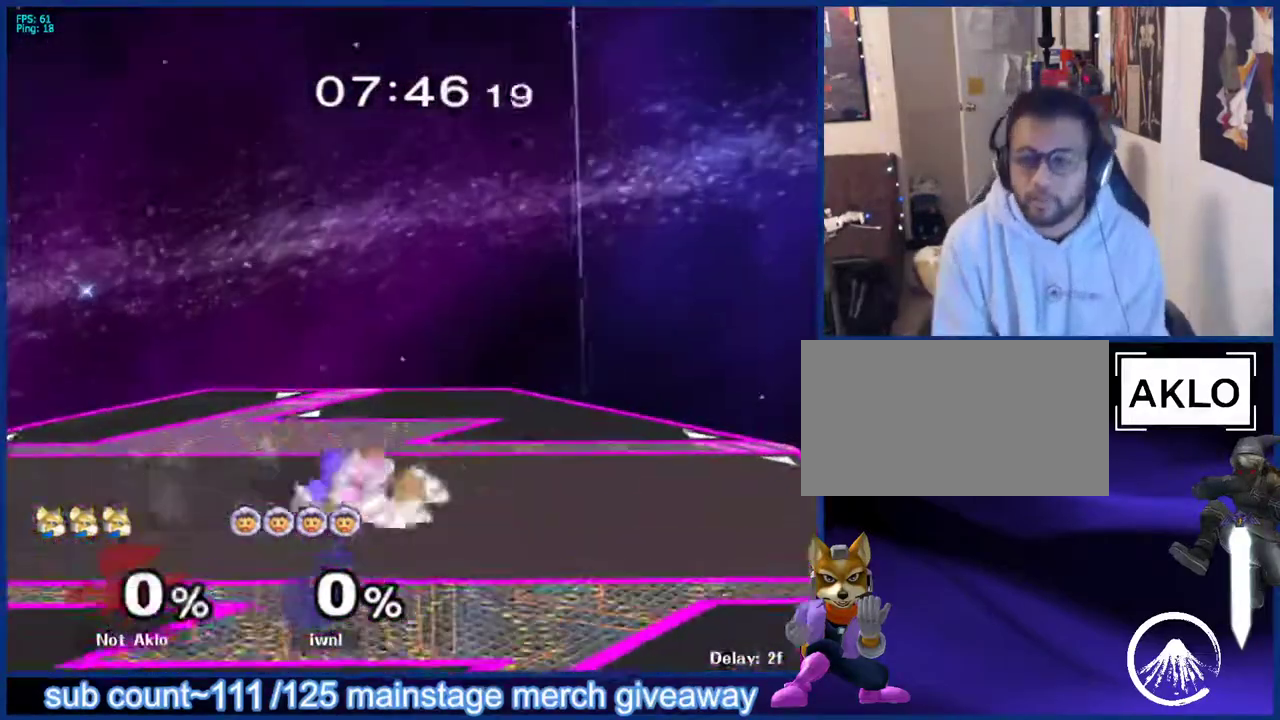
Gameplay with a controller (Nintendo layout); each line is a JSON object with the inputs held at the frame after it. "events" lists button and stick changes between this image and that frame as [ms after this image, input, new state], when the widget could be followed in between. Not read: L3 R3.
{"buttons": [], "left_stick": "center", "right_stick": "center", "events": []}
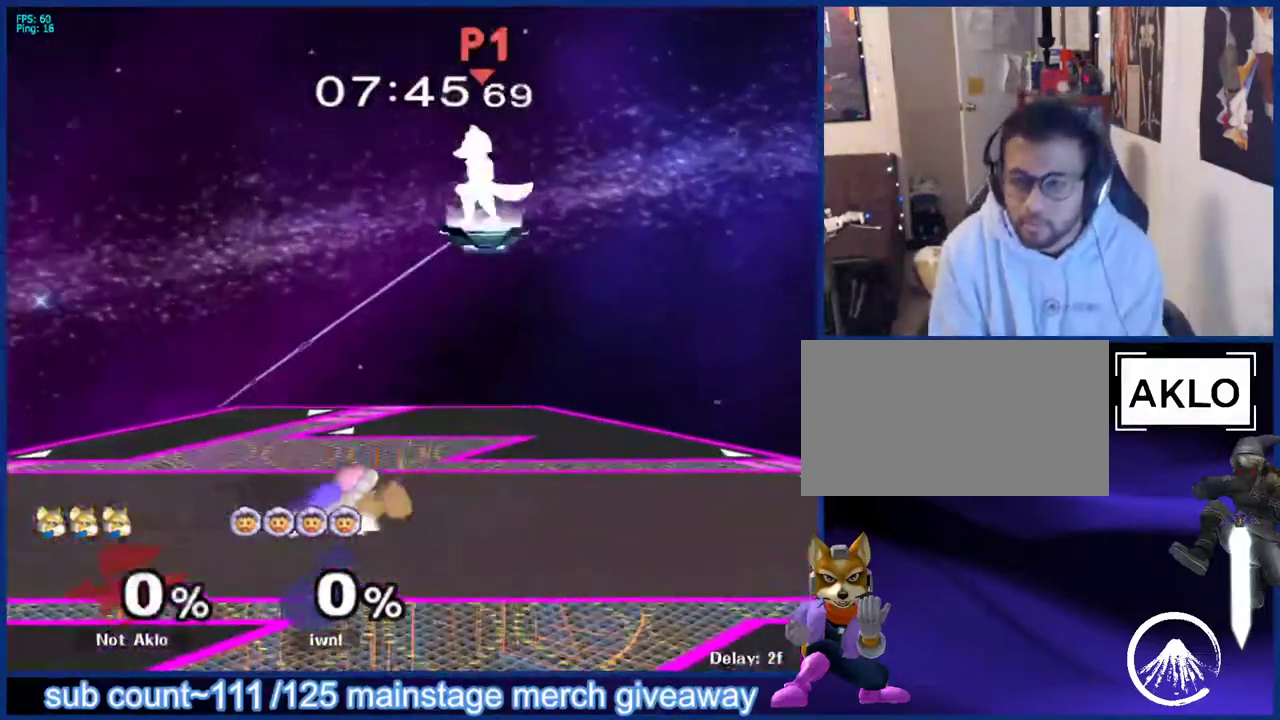
{"buttons": [], "left_stick": "center", "right_stick": "down", "events": [[33, "left_stick", "up-left"], [133, "left_stick", "down-left"], [233, "left_stick", "left"], [333, "left_stick", "center"], [467, "X", "down"], [483, "X", "up"], [500, "right_stick", "down"]]}
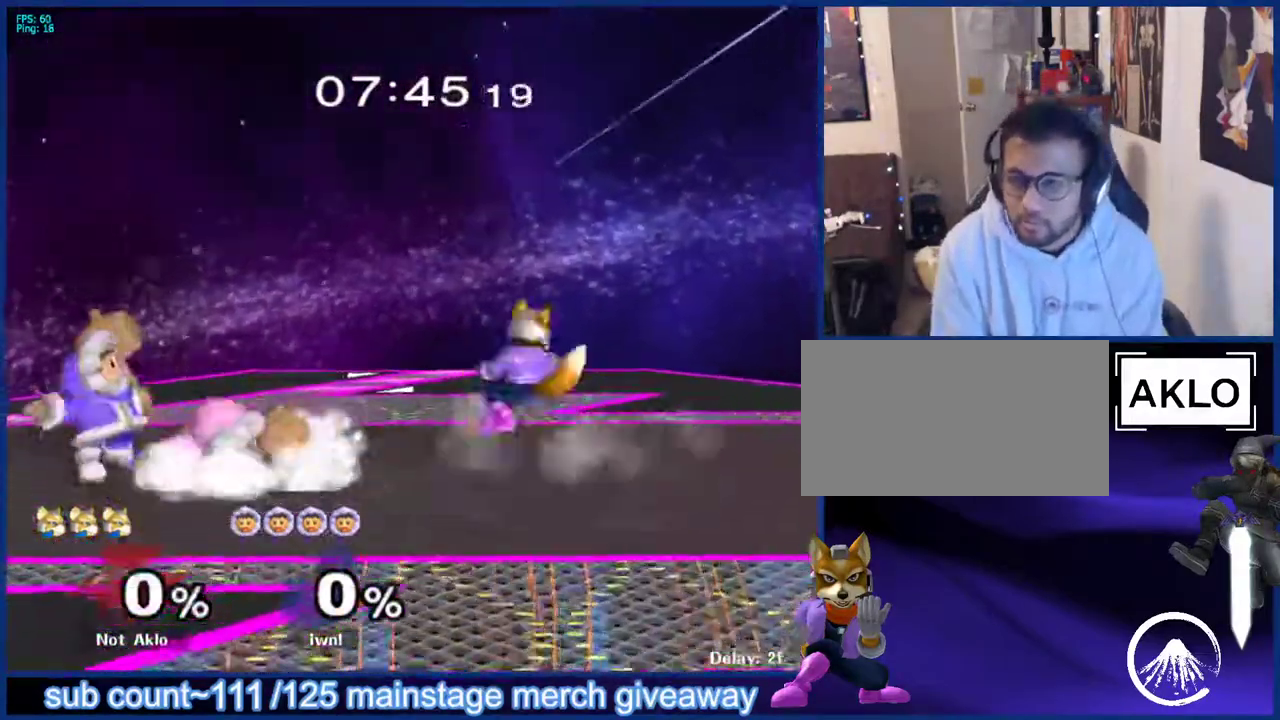
{"buttons": [], "left_stick": "center", "right_stick": "center", "events": [[33, "right_stick", "center"], [67, "left_stick", "left"], [150, "left_stick", "up-left"], [267, "L1", "down"], [267, "left_stick", "down"], [367, "left_stick", "center"], [383, "L1", "up"]]}
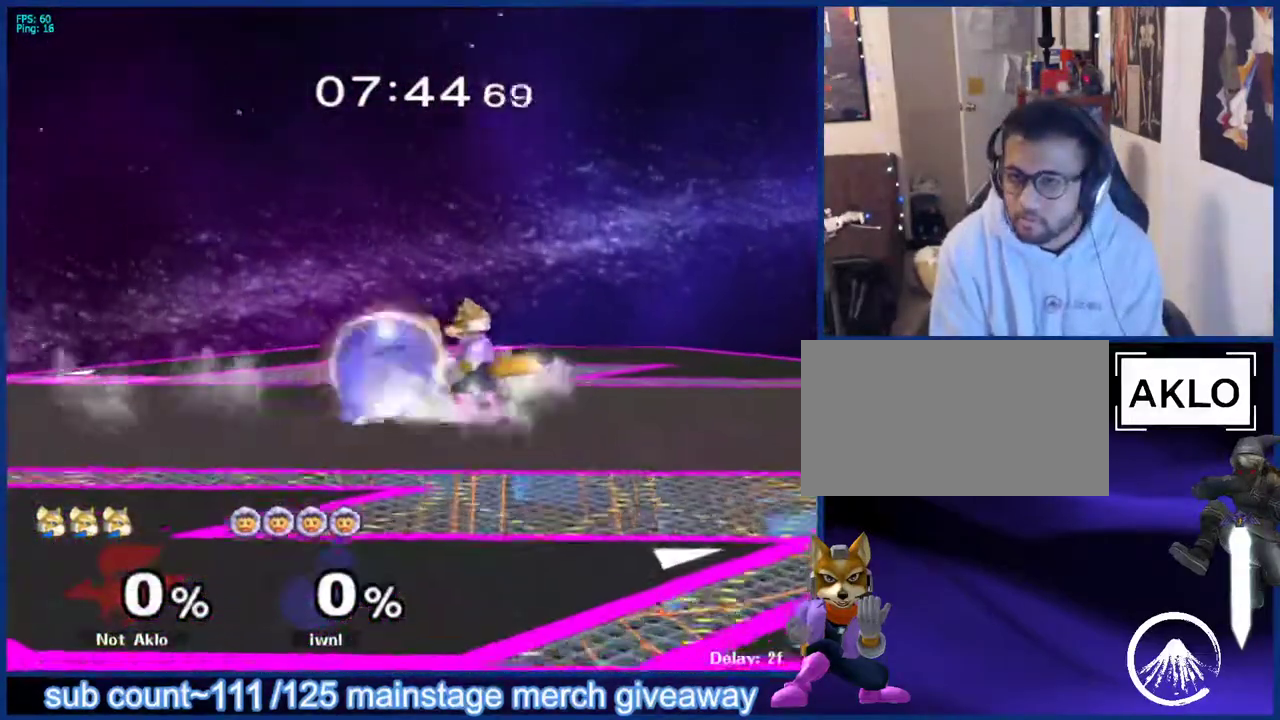
{"buttons": [], "left_stick": "left", "right_stick": "center", "events": [[50, "left_stick", "down"], [83, "B", "down"], [150, "B", "up"], [183, "left_stick", "down-left"], [200, "X", "down"], [233, "X", "up"], [250, "L1", "down"], [350, "left_stick", "center"], [383, "L1", "up"], [433, "left_stick", "left"]]}
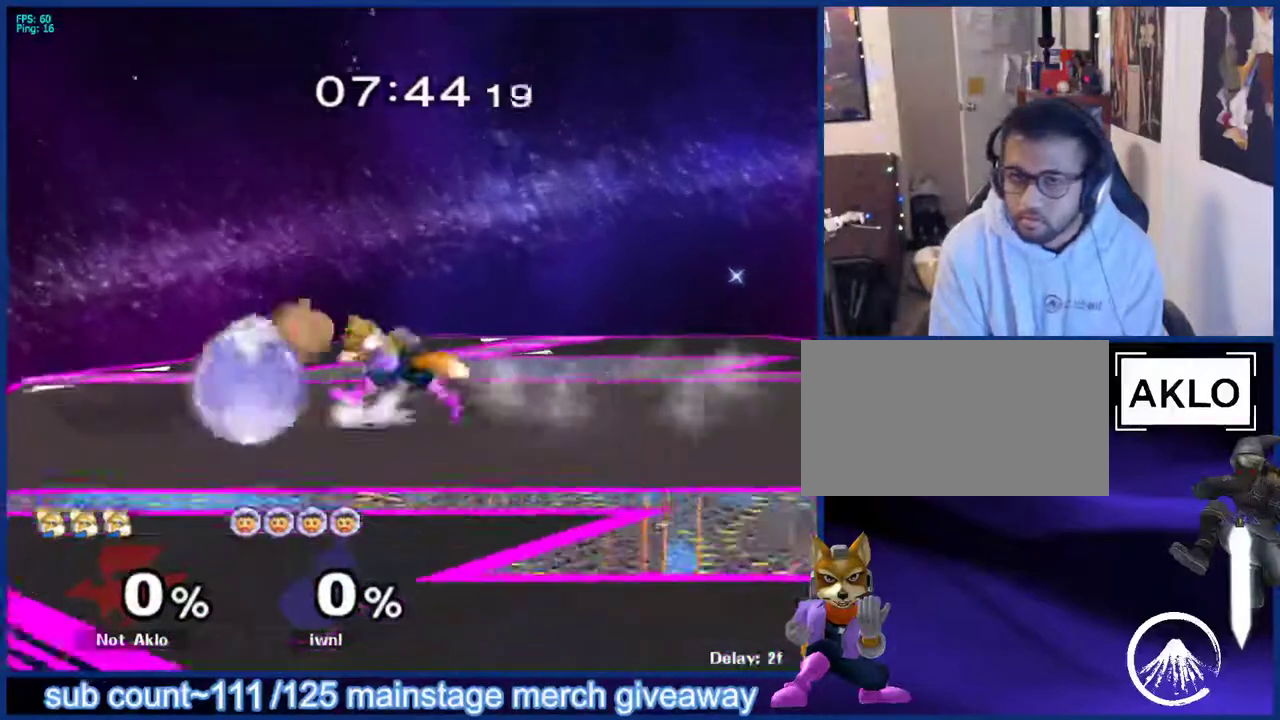
{"buttons": [], "left_stick": "up-right", "right_stick": "center", "events": [[50, "Y", "down"], [67, "left_stick", "down"], [83, "Y", "up"], [100, "B", "down"], [167, "B", "up"], [217, "left_stick", "down-left"], [267, "X", "down"], [317, "X", "up"], [350, "left_stick", "center"], [450, "left_stick", "up-right"]]}
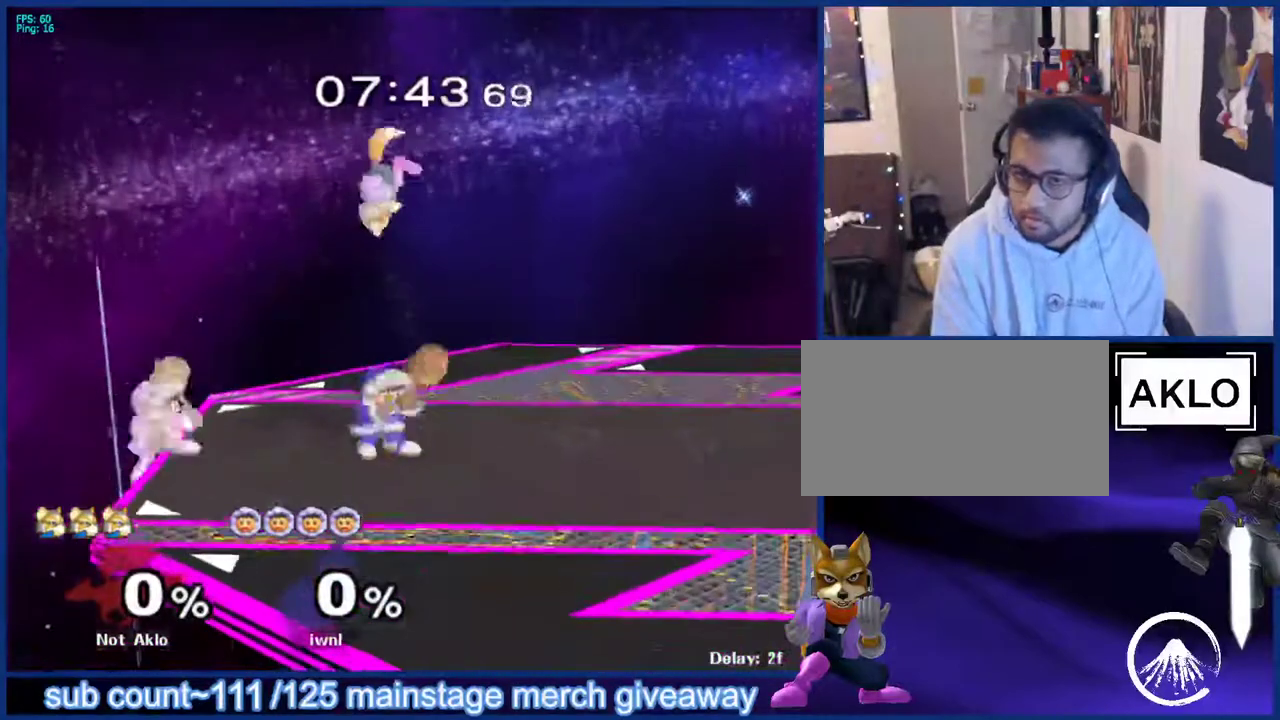
{"buttons": [], "left_stick": "up", "right_stick": "center", "events": [[67, "left_stick", "down"], [233, "B", "down"], [350, "B", "up"], [350, "left_stick", "up"]]}
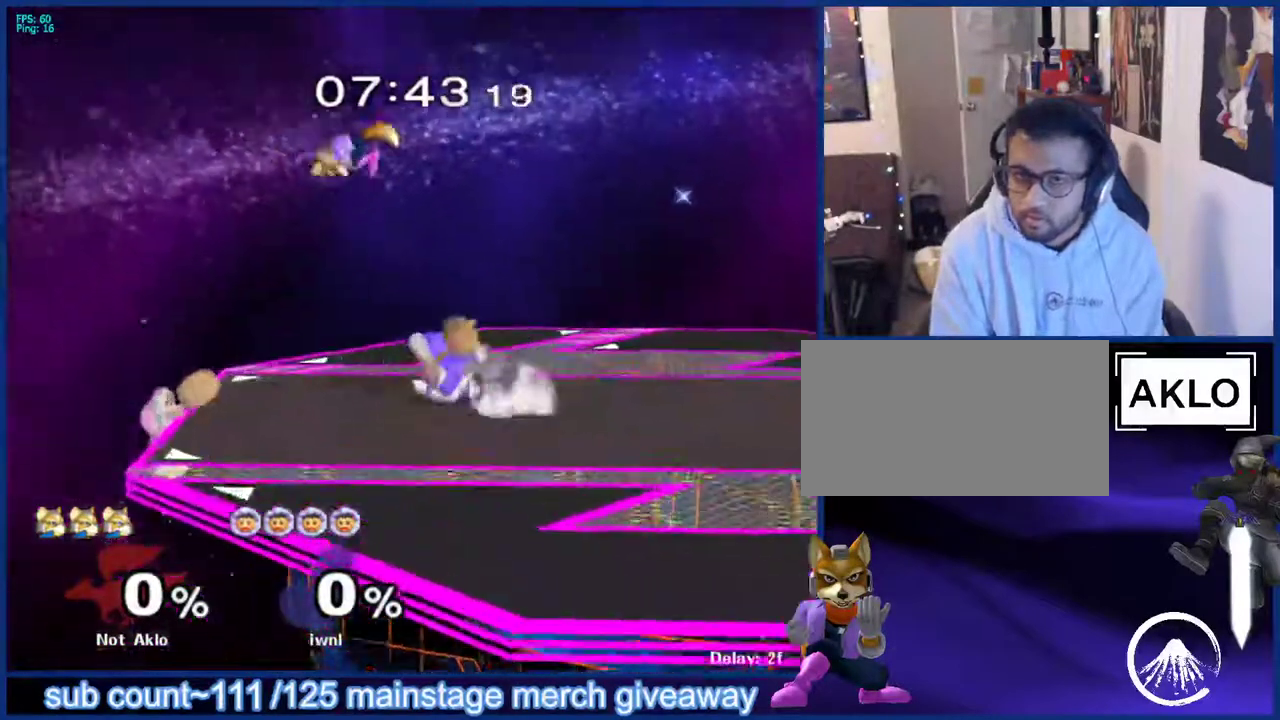
{"buttons": ["L1"], "left_stick": "left", "right_stick": "center", "events": [[17, "left_stick", "up-left"], [133, "left_stick", "up-right"], [200, "left_stick", "down-right"], [250, "right_stick", "down"], [283, "left_stick", "down-left"], [300, "right_stick", "center"], [333, "left_stick", "up-left"], [383, "left_stick", "left"], [433, "L1", "down"]]}
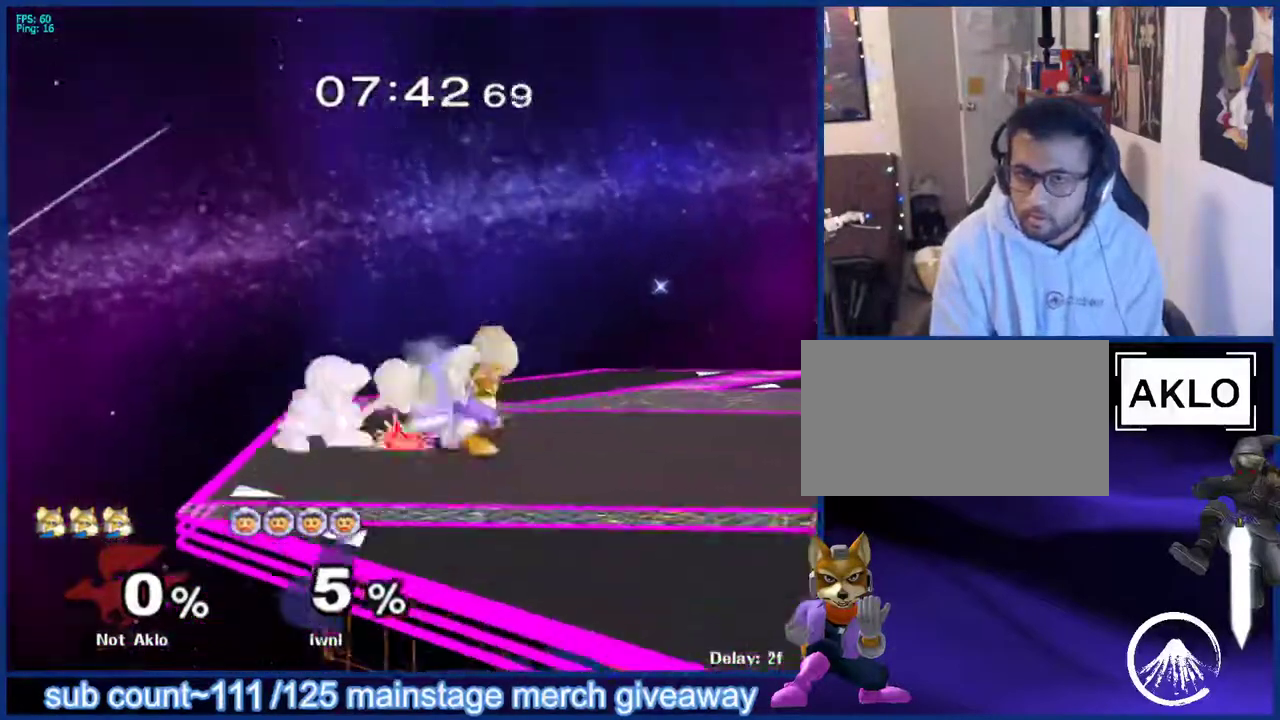
{"buttons": [], "left_stick": "down", "right_stick": "center", "events": [[17, "left_stick", "center"], [50, "L1", "up"], [117, "left_stick", "down"], [167, "B", "down"], [217, "B", "up"], [283, "X", "down"], [300, "left_stick", "down-left"], [333, "L1", "down"], [333, "X", "up"], [433, "left_stick", "center"], [450, "L1", "up"], [483, "left_stick", "down"]]}
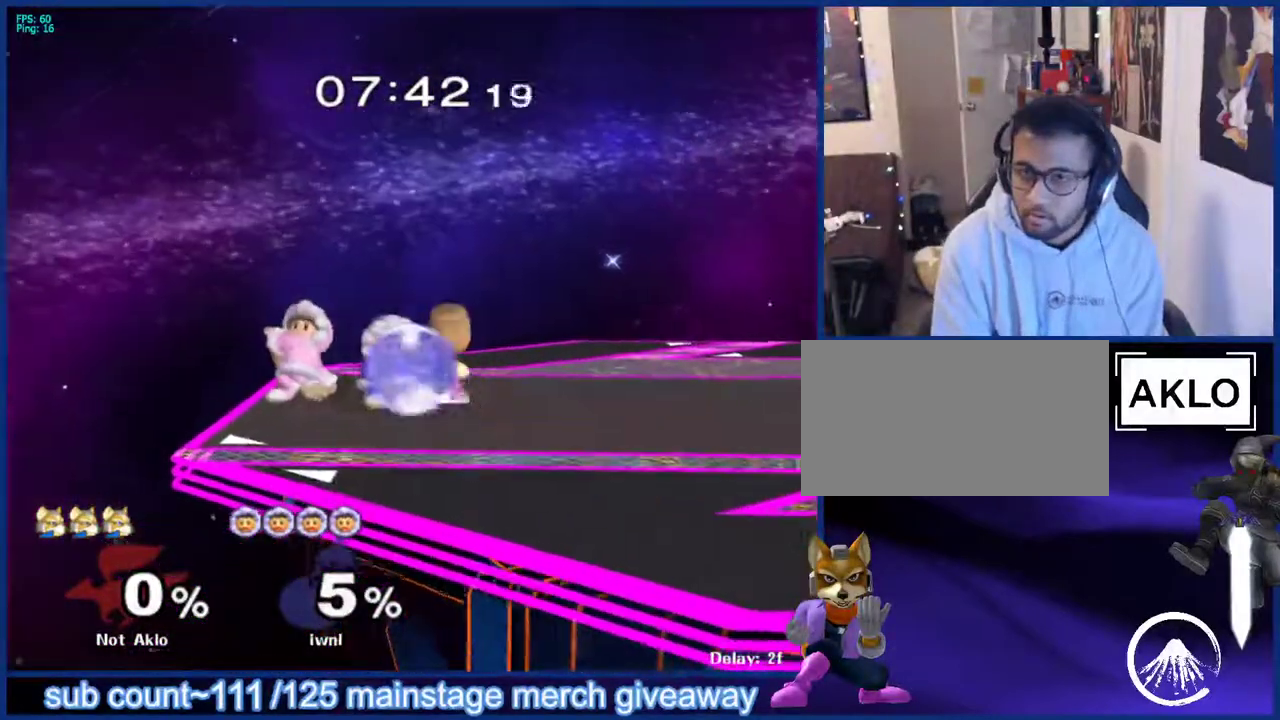
{"buttons": [], "left_stick": "up-left", "right_stick": "center", "events": [[33, "B", "down"], [83, "B", "up"], [183, "B", "down"], [267, "B", "up"], [333, "left_stick", "up"], [483, "left_stick", "up-left"]]}
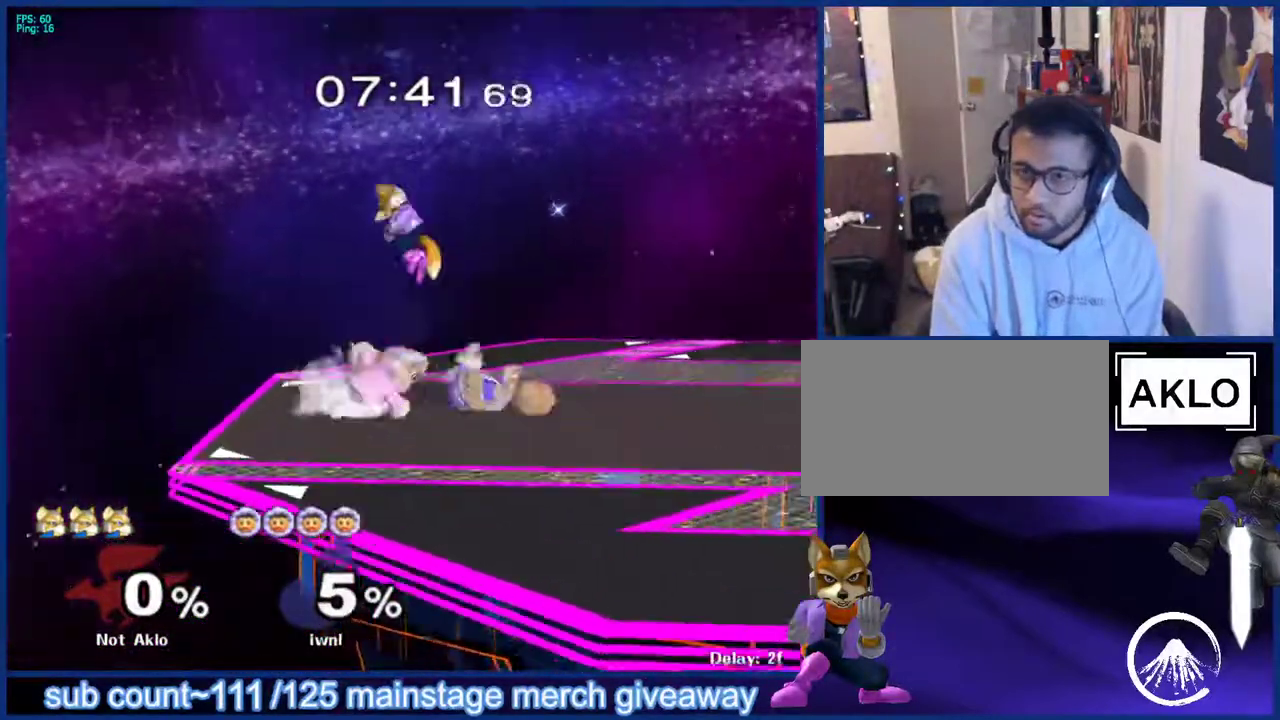
{"buttons": [], "left_stick": "up", "right_stick": "center", "events": [[150, "left_stick", "down"], [433, "left_stick", "up"]]}
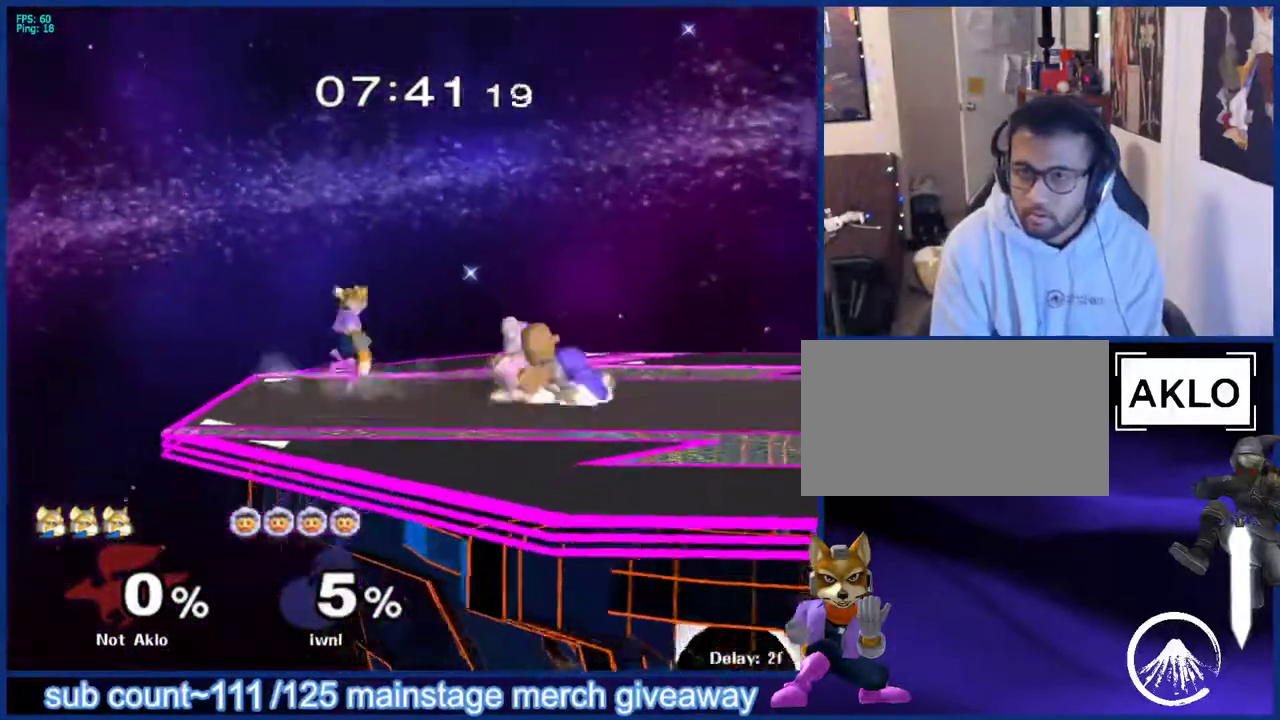
{"buttons": [], "left_stick": "center", "right_stick": "center", "events": [[50, "left_stick", "up-right"], [250, "left_stick", "up-left"], [300, "left_stick", "down-left"], [450, "left_stick", "center"]]}
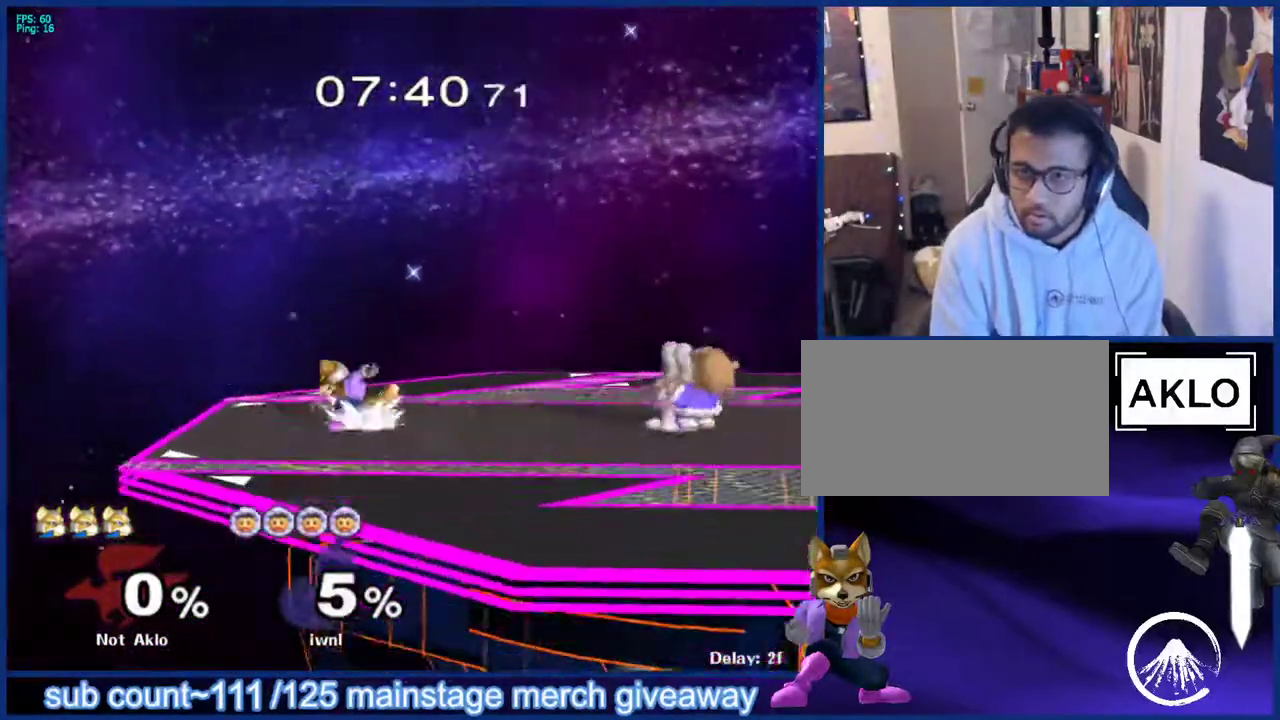
{"buttons": [], "left_stick": "down", "right_stick": "center", "events": [[117, "X", "down"], [233, "X", "up"], [317, "left_stick", "left"], [467, "left_stick", "down"]]}
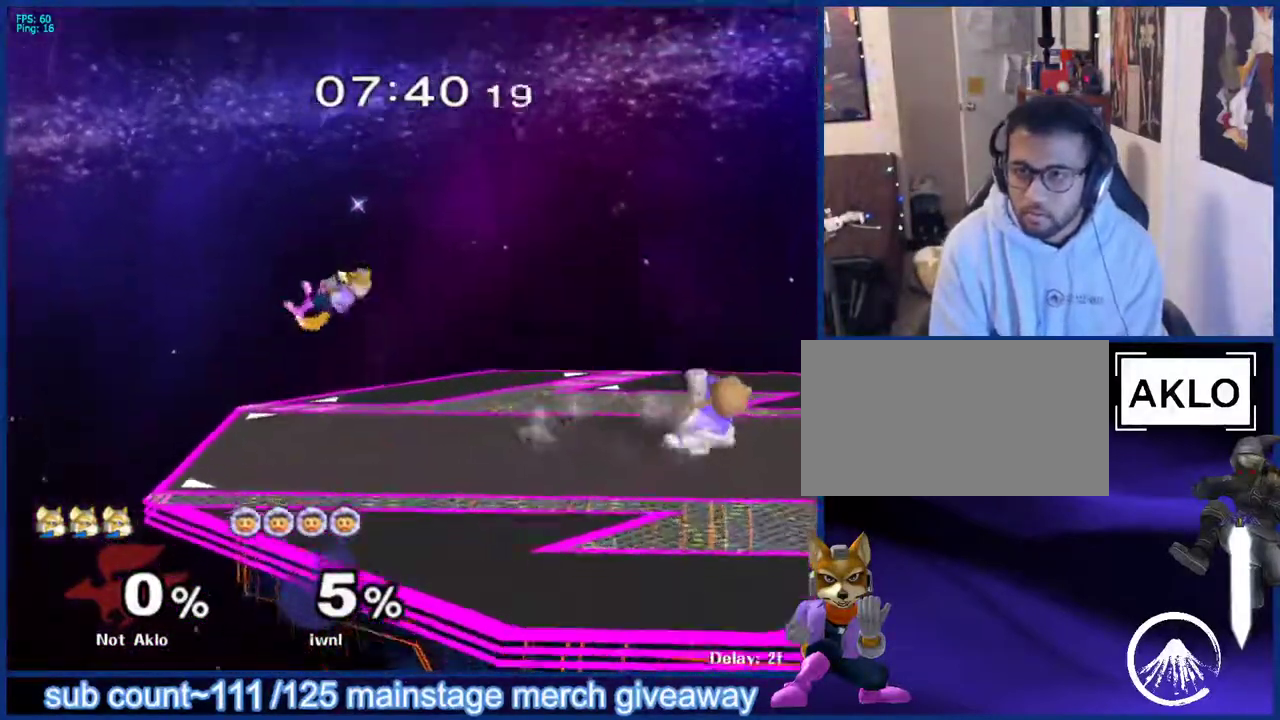
{"buttons": [], "left_stick": "up-right", "right_stick": "center", "events": [[83, "left_stick", "center"], [250, "X", "down"], [367, "X", "up"], [450, "left_stick", "up-right"]]}
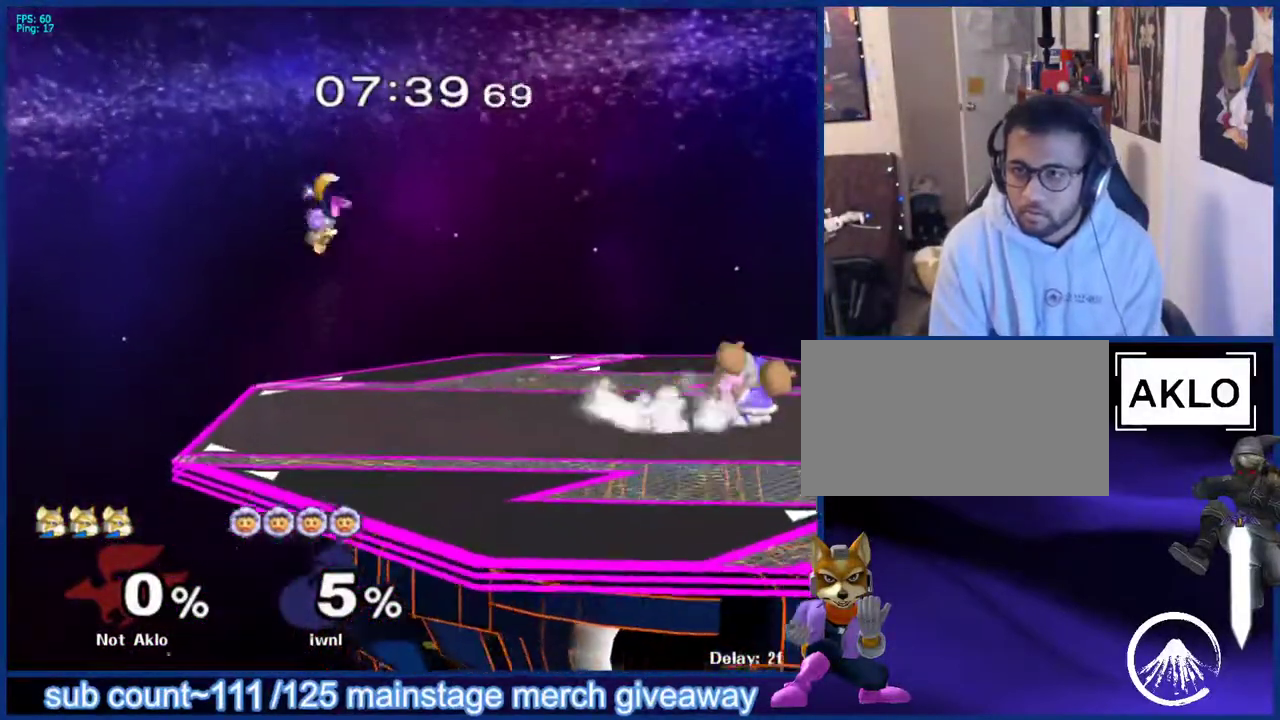
{"buttons": [], "left_stick": "left", "right_stick": "center", "events": [[133, "left_stick", "down"], [267, "left_stick", "center"], [350, "left_stick", "right"], [500, "left_stick", "left"]]}
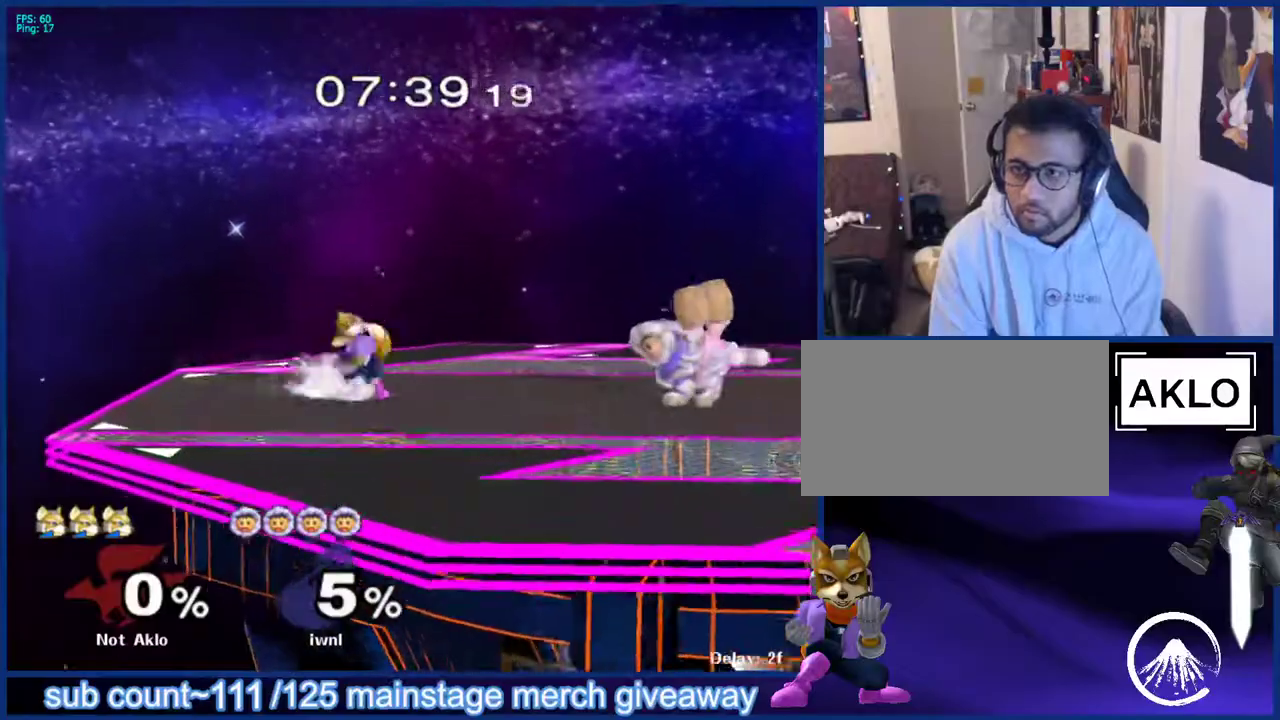
{"buttons": [], "left_stick": "down-right", "right_stick": "center", "events": [[83, "left_stick", "right"], [400, "left_stick", "down"], [417, "B", "down"], [467, "B", "up"], [500, "left_stick", "down-right"]]}
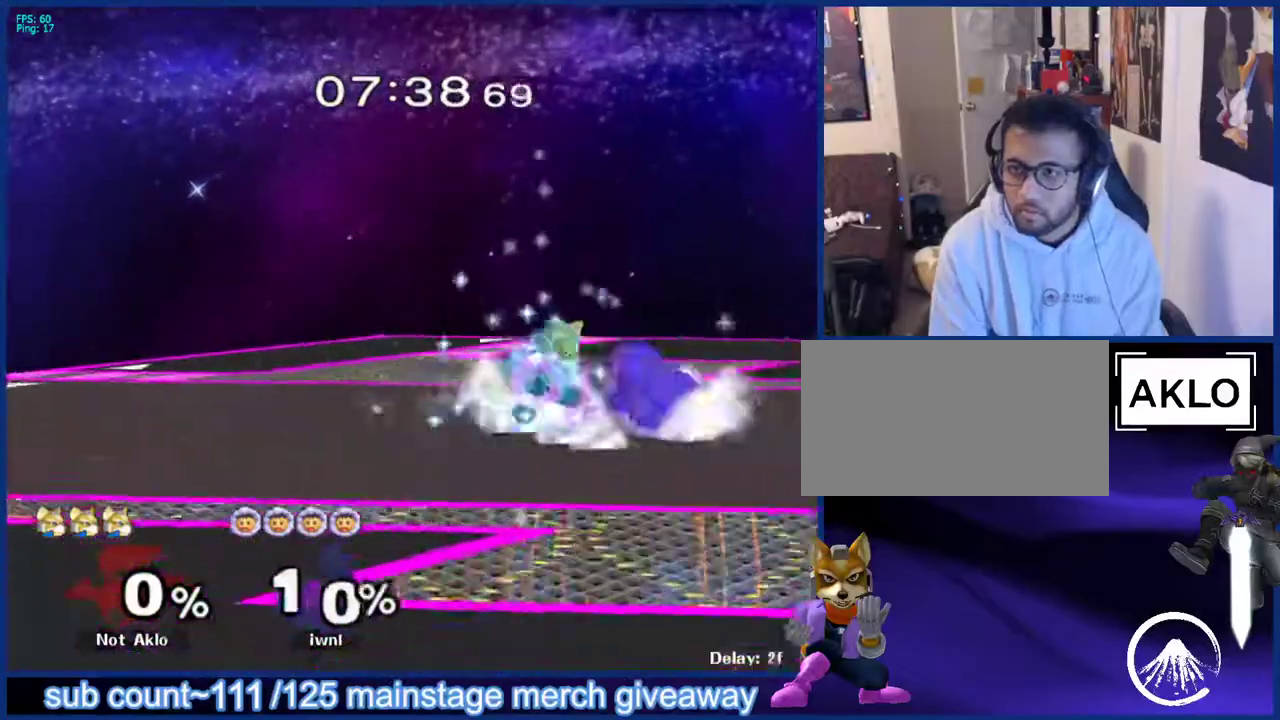
{"buttons": ["B"], "left_stick": "down", "right_stick": "center", "events": [[33, "X", "down"], [67, "X", "up"], [83, "L1", "down"], [183, "left_stick", "center"], [217, "L1", "up"], [267, "left_stick", "right"], [433, "Y", "down"], [467, "left_stick", "down"], [483, "Y", "up"], [500, "B", "down"]]}
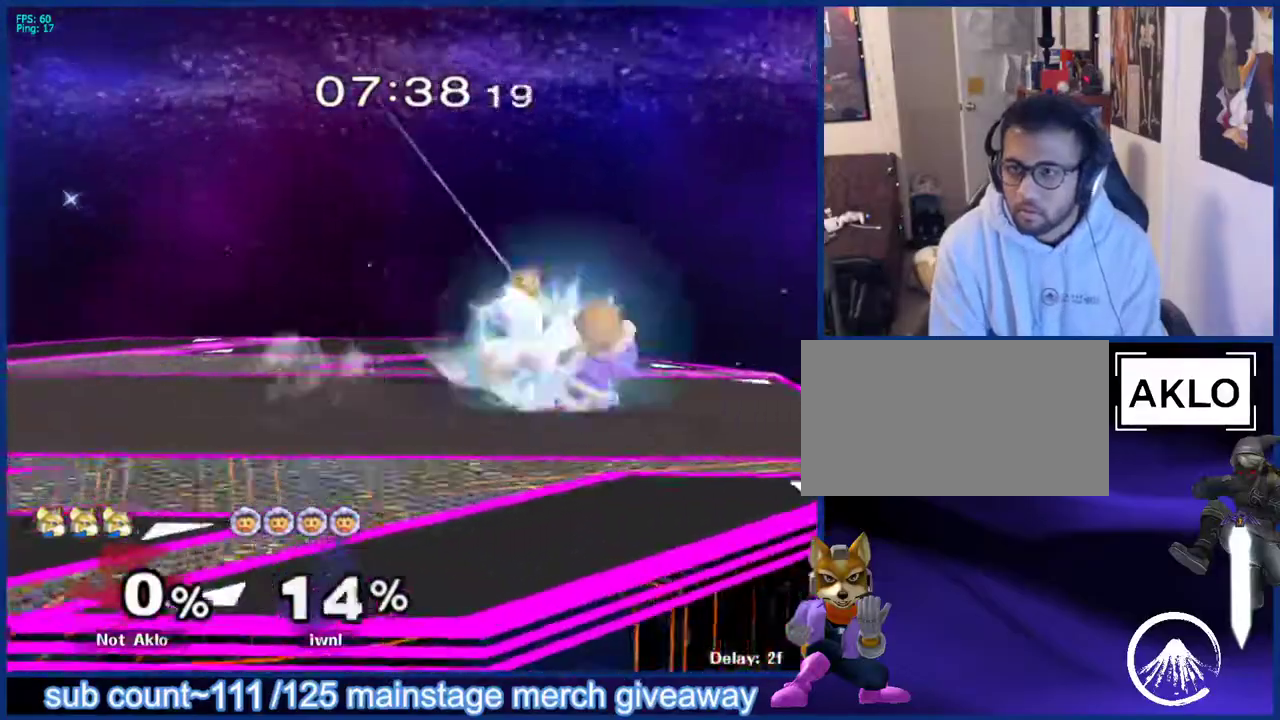
{"buttons": [], "left_stick": "center", "right_stick": "center", "events": [[50, "B", "up"], [100, "left_stick", "down-right"], [133, "X", "down"], [167, "X", "up"], [200, "L1", "down"], [300, "left_stick", "center"], [317, "L1", "up"]]}
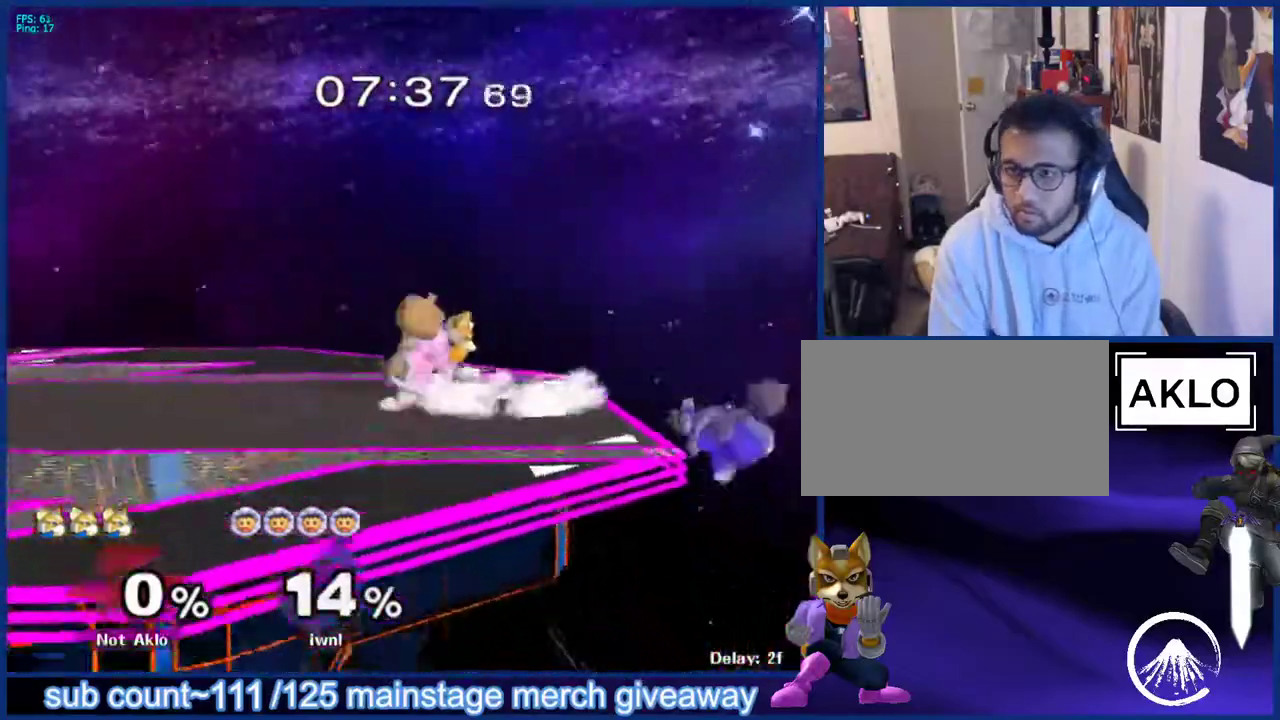
{"buttons": ["L1"], "left_stick": "left", "right_stick": "center", "events": [[67, "left_stick", "up-right"], [167, "left_stick", "down"], [300, "left_stick", "center"], [400, "left_stick", "left"], [467, "L1", "down"]]}
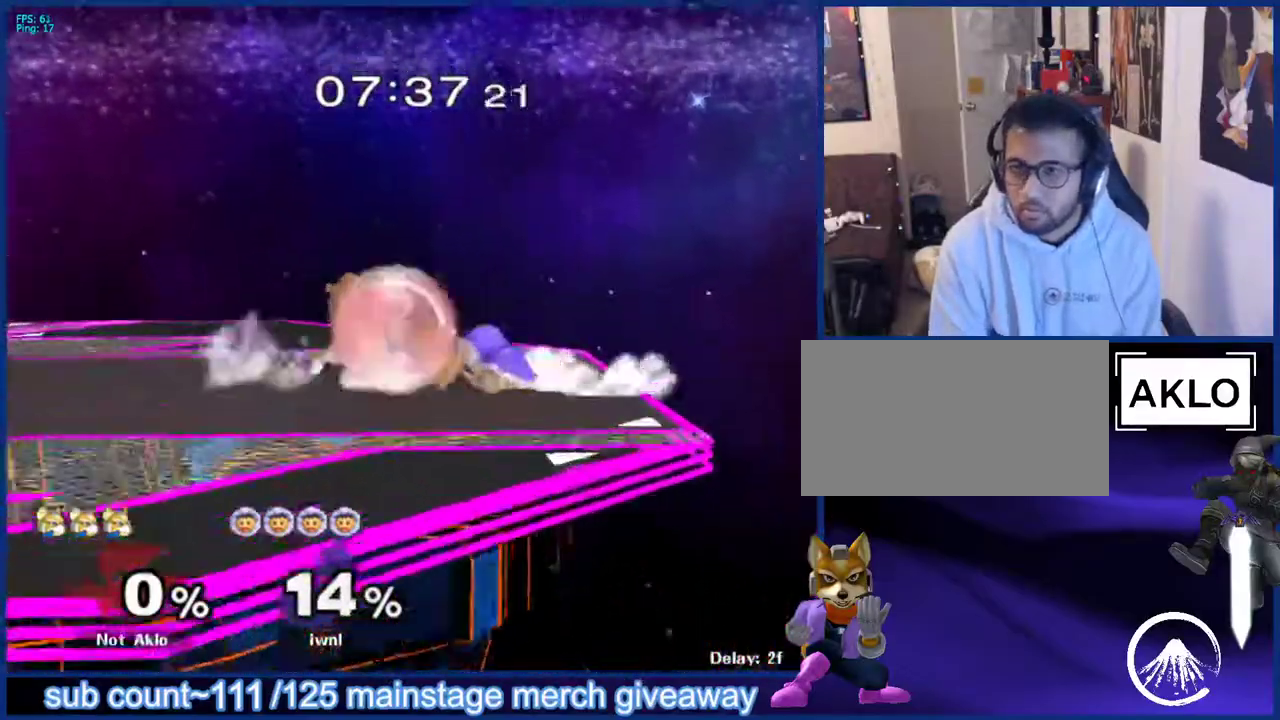
{"buttons": ["L1"], "left_stick": "down", "right_stick": "center", "events": [[17, "left_stick", "center"], [33, "X", "down"], [67, "L1", "up"], [67, "X", "up"], [167, "left_stick", "up-left"], [350, "left_stick", "down-left"], [400, "left_stick", "down"], [433, "L1", "down"]]}
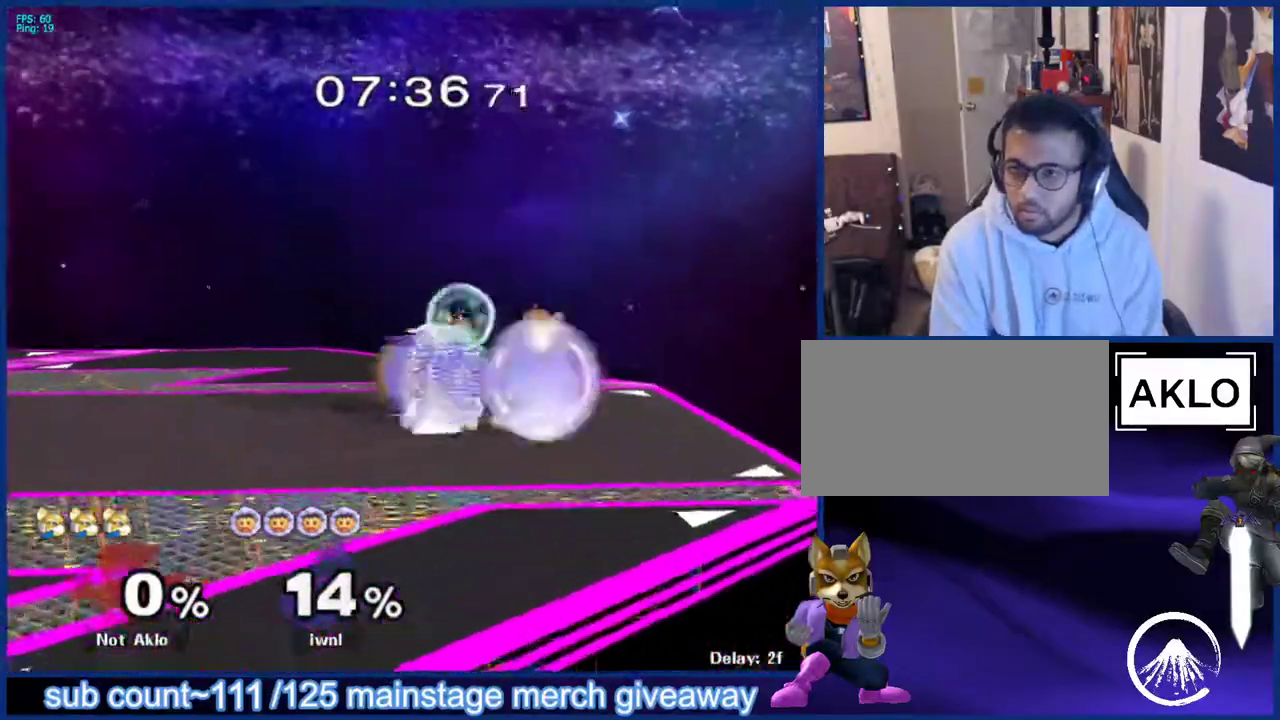
{"buttons": [], "left_stick": "center", "right_stick": "center", "events": [[17, "left_stick", "center"], [33, "L1", "up"], [133, "left_stick", "down"], [167, "B", "down"], [217, "B", "up"], [300, "X", "down"], [333, "L1", "down"], [333, "X", "up"], [433, "left_stick", "center"], [450, "L1", "up"]]}
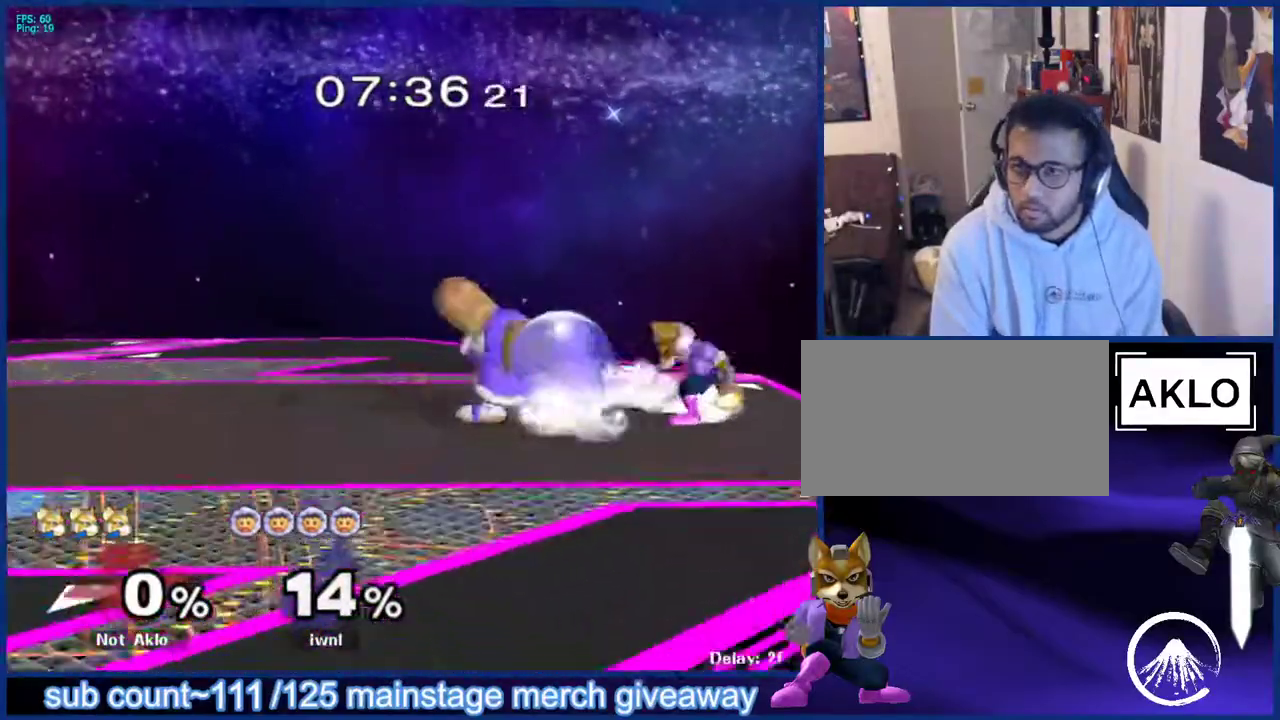
{"buttons": [], "left_stick": "center", "right_stick": "center", "events": [[17, "left_stick", "down"], [150, "left_stick", "center"]]}
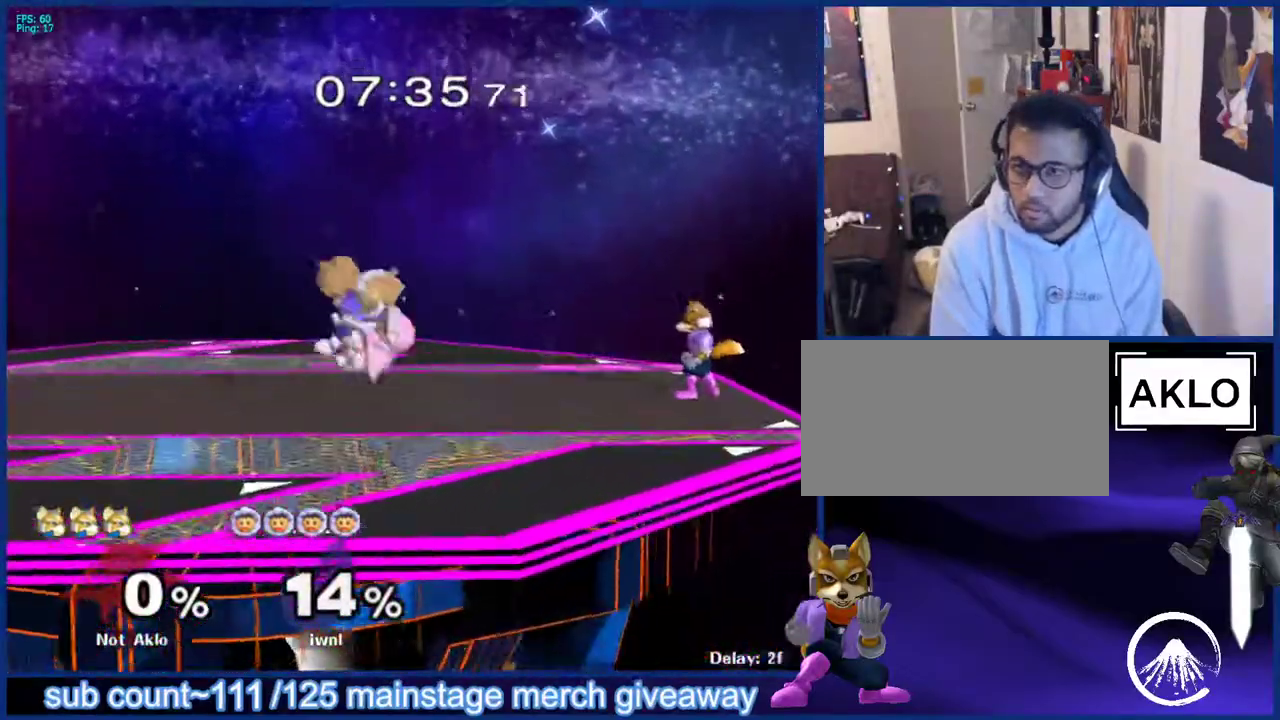
{"buttons": ["L1"], "left_stick": "down", "right_stick": "center", "events": [[267, "left_stick", "left"], [383, "X", "down"], [383, "left_stick", "down"], [433, "L1", "down"], [433, "X", "up"]]}
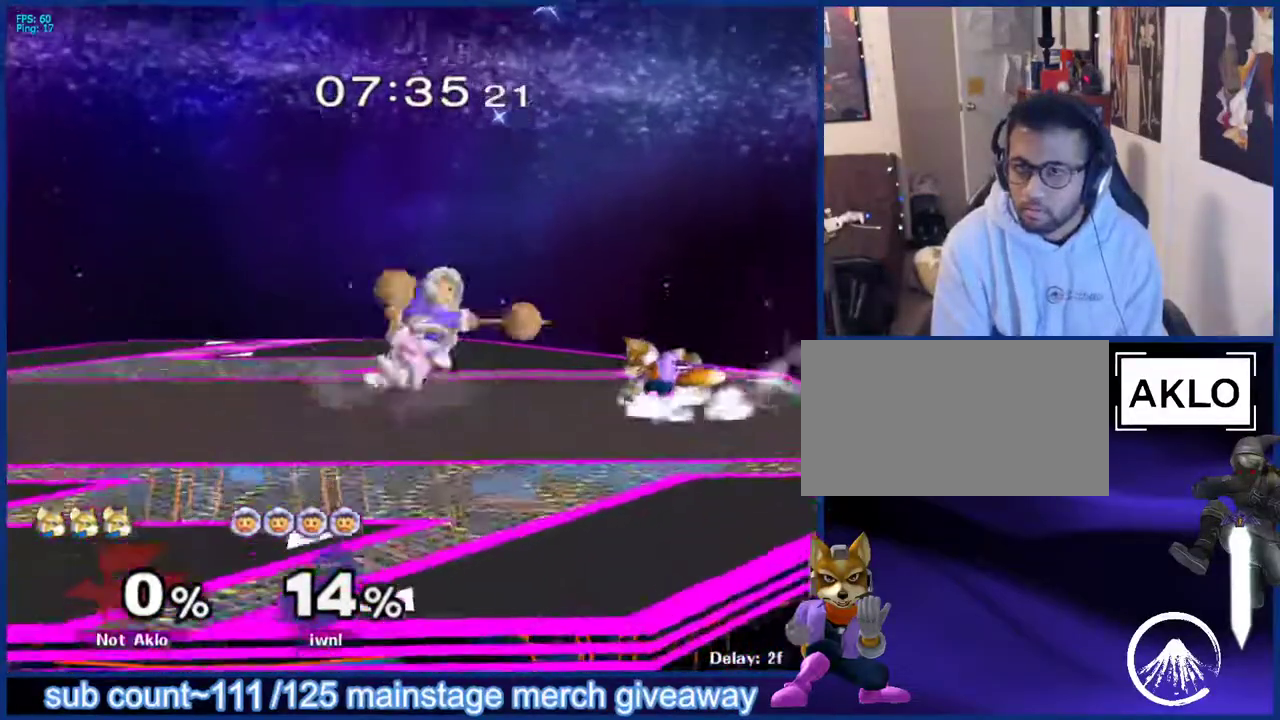
{"buttons": ["B"], "left_stick": "down", "right_stick": "center", "events": [[17, "left_stick", "center"], [50, "L1", "up"], [233, "left_stick", "left"], [450, "left_stick", "down"], [500, "B", "down"]]}
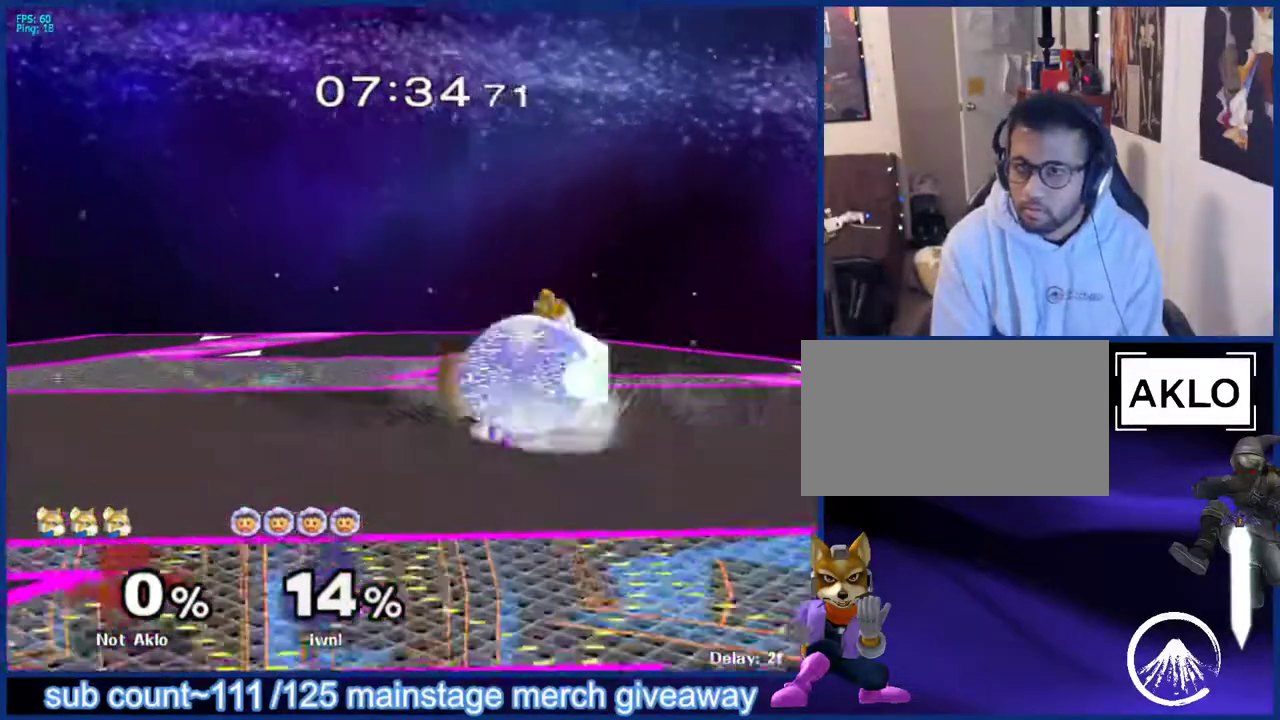
{"buttons": [], "left_stick": "right", "right_stick": "center", "events": [[50, "B", "up"], [117, "X", "down"], [150, "X", "up"], [167, "L1", "down"], [183, "left_stick", "left"], [267, "left_stick", "center"], [283, "L1", "up"], [367, "left_stick", "left"], [500, "left_stick", "right"]]}
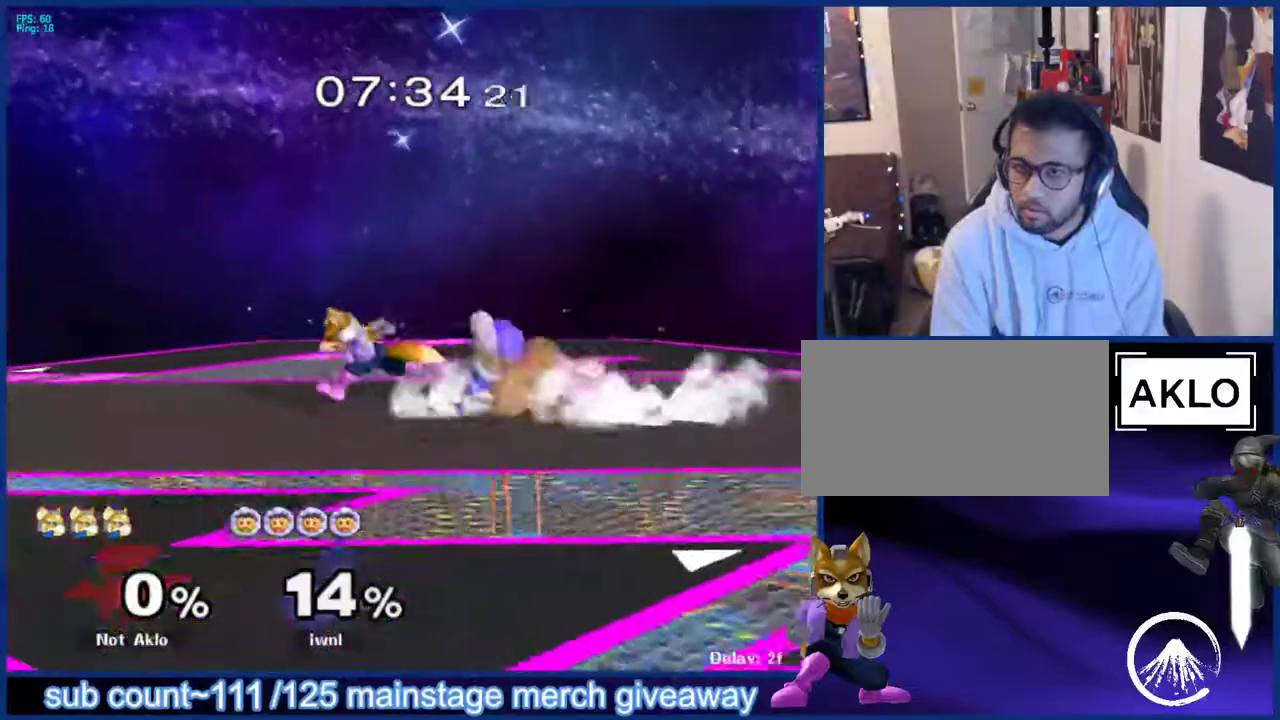
{"buttons": [], "left_stick": "center", "right_stick": "center", "events": [[83, "left_stick", "left"], [233, "left_stick", "center"], [317, "left_stick", "down-right"], [367, "B", "down"], [367, "L1", "down"], [400, "B", "up"], [417, "A", "down"], [417, "left_stick", "down-left"], [467, "A", "up"], [483, "left_stick", "center"], [500, "L1", "up"]]}
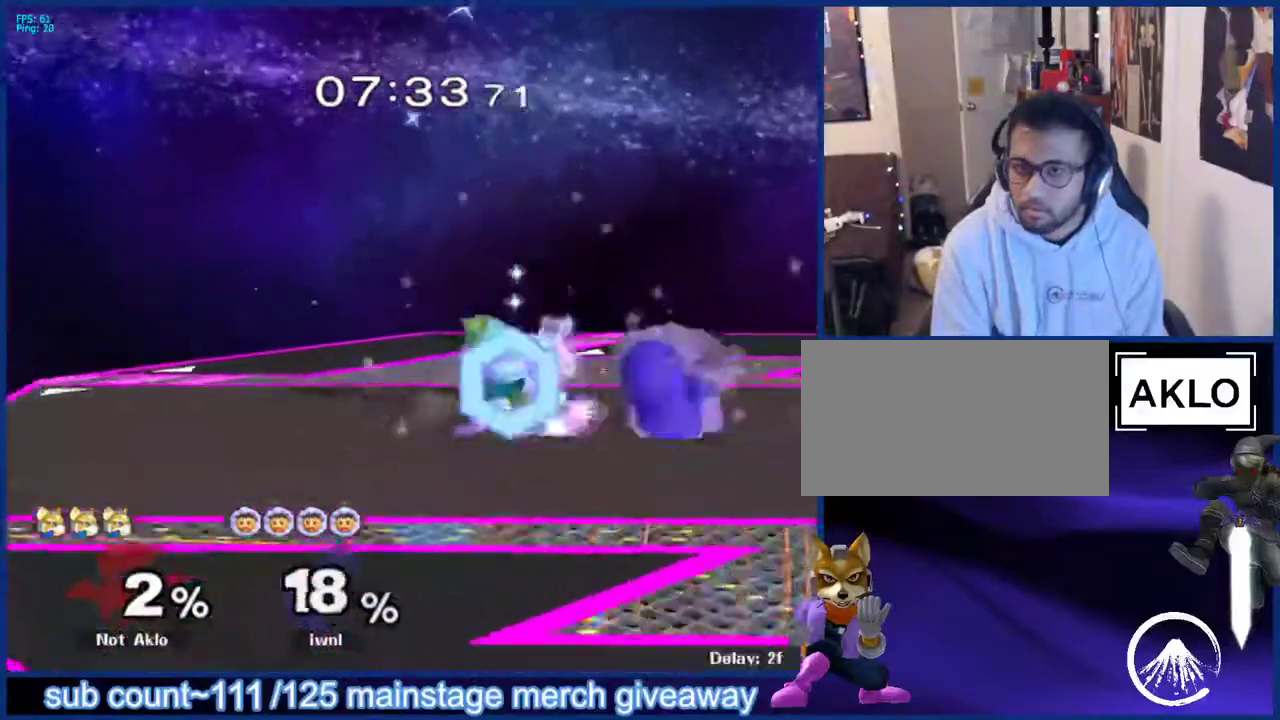
{"buttons": [], "left_stick": "center", "right_stick": "center", "events": []}
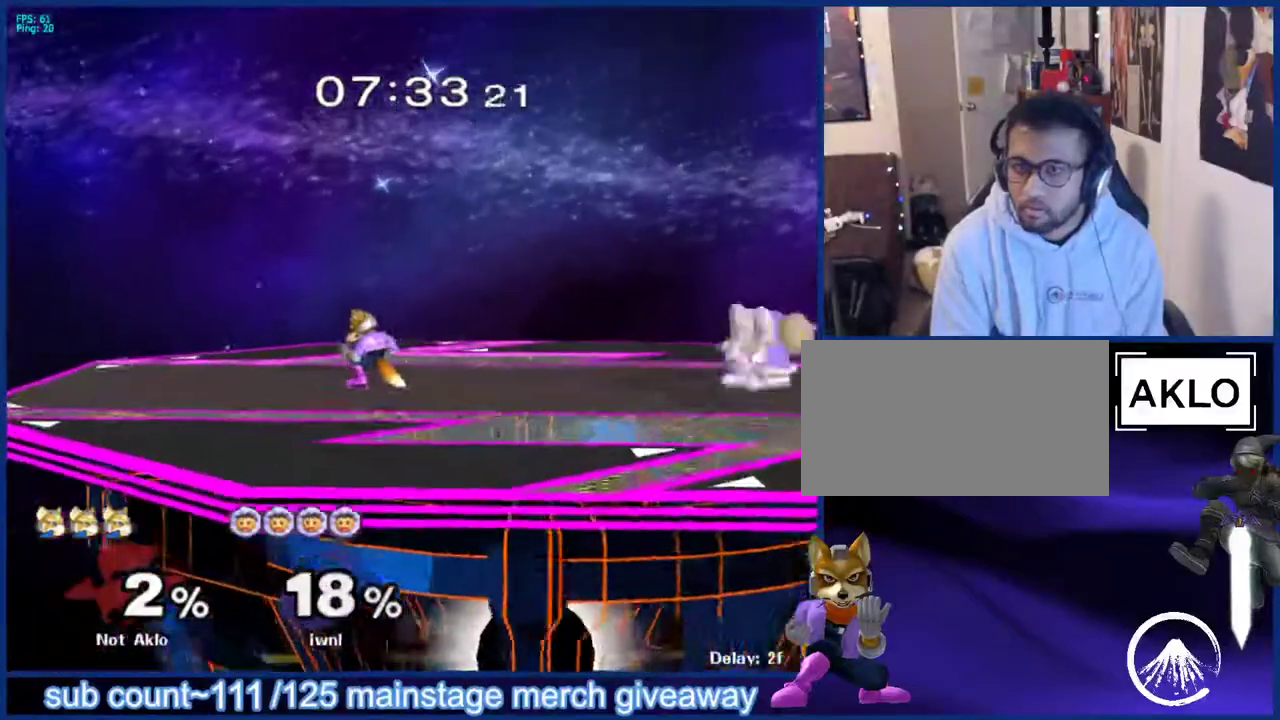
{"buttons": ["A"], "left_stick": "up", "right_stick": "center", "events": [[100, "X", "down"], [100, "left_stick", "down-right"], [133, "L1", "down"], [133, "X", "up"], [217, "left_stick", "center"], [267, "L1", "up"], [383, "left_stick", "up"], [483, "A", "down"]]}
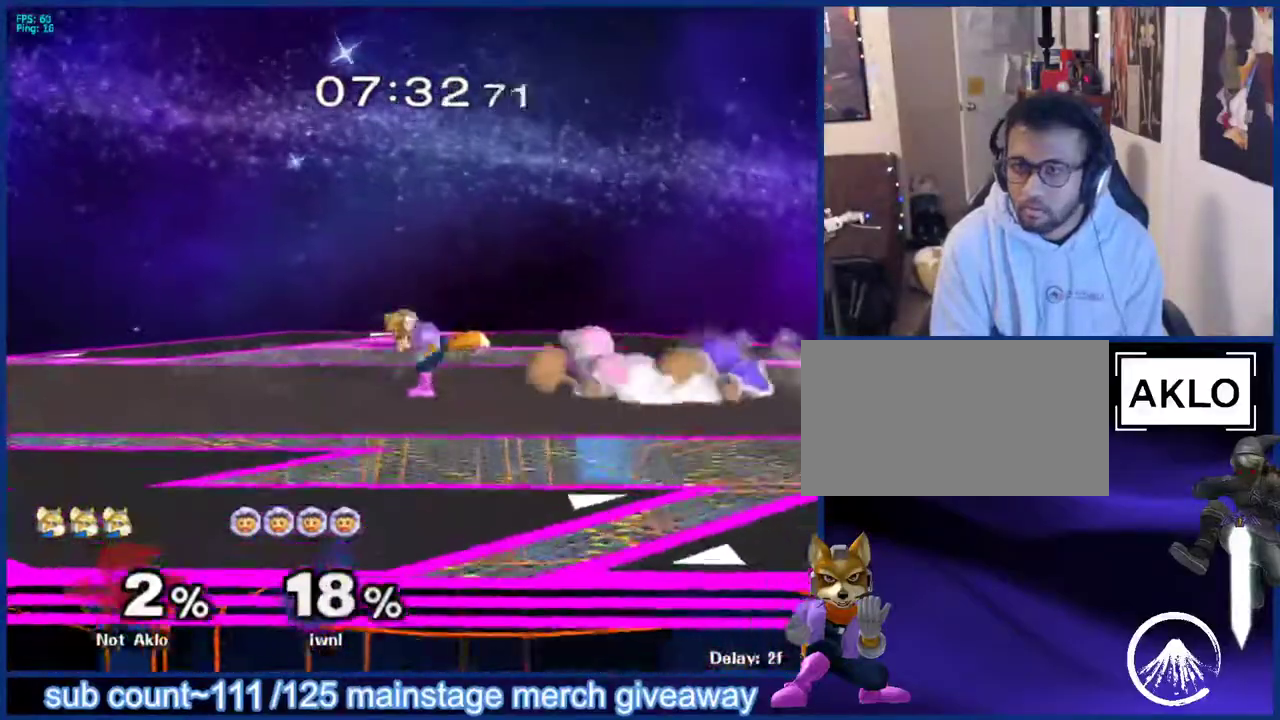
{"buttons": [], "left_stick": "up", "right_stick": "center", "events": [[50, "A", "up"]]}
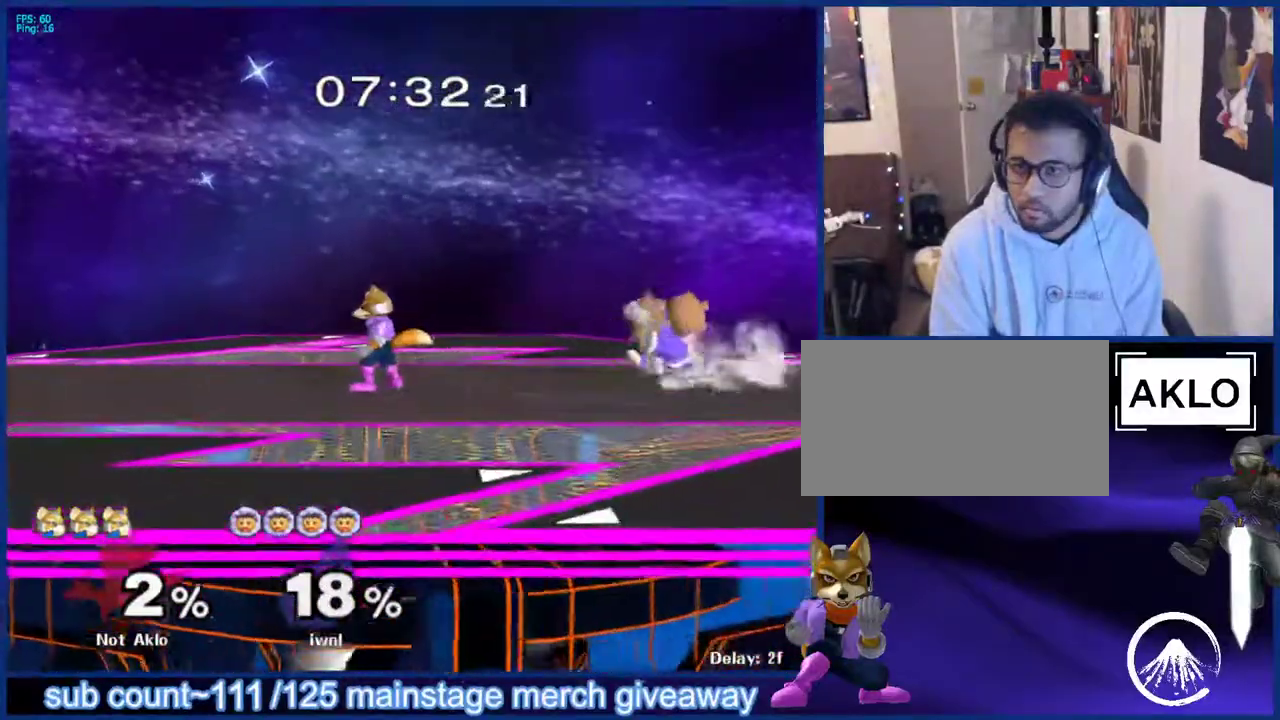
{"buttons": ["A"], "left_stick": "up", "right_stick": "center", "events": [[133, "X", "down"], [133, "left_stick", "center"], [183, "X", "up"], [183, "left_stick", "down"], [200, "L1", "down"], [300, "left_stick", "center"], [333, "L1", "up"], [383, "left_stick", "up"], [450, "A", "down"]]}
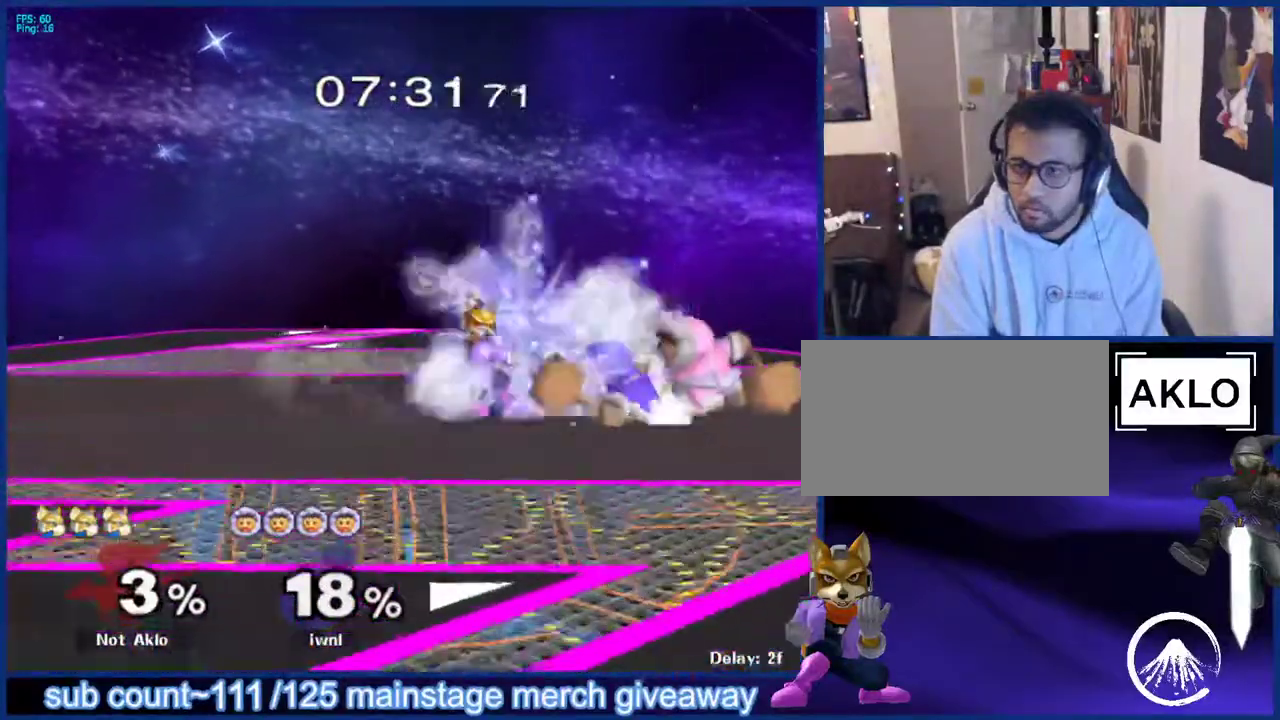
{"buttons": ["B"], "left_stick": "right", "right_stick": "center", "events": [[33, "A", "up"], [67, "left_stick", "up-left"], [200, "X", "down"], [267, "X", "up"], [317, "X", "down"], [333, "left_stick", "down-right"], [400, "X", "up"], [417, "left_stick", "up-left"], [500, "B", "down"], [500, "left_stick", "right"]]}
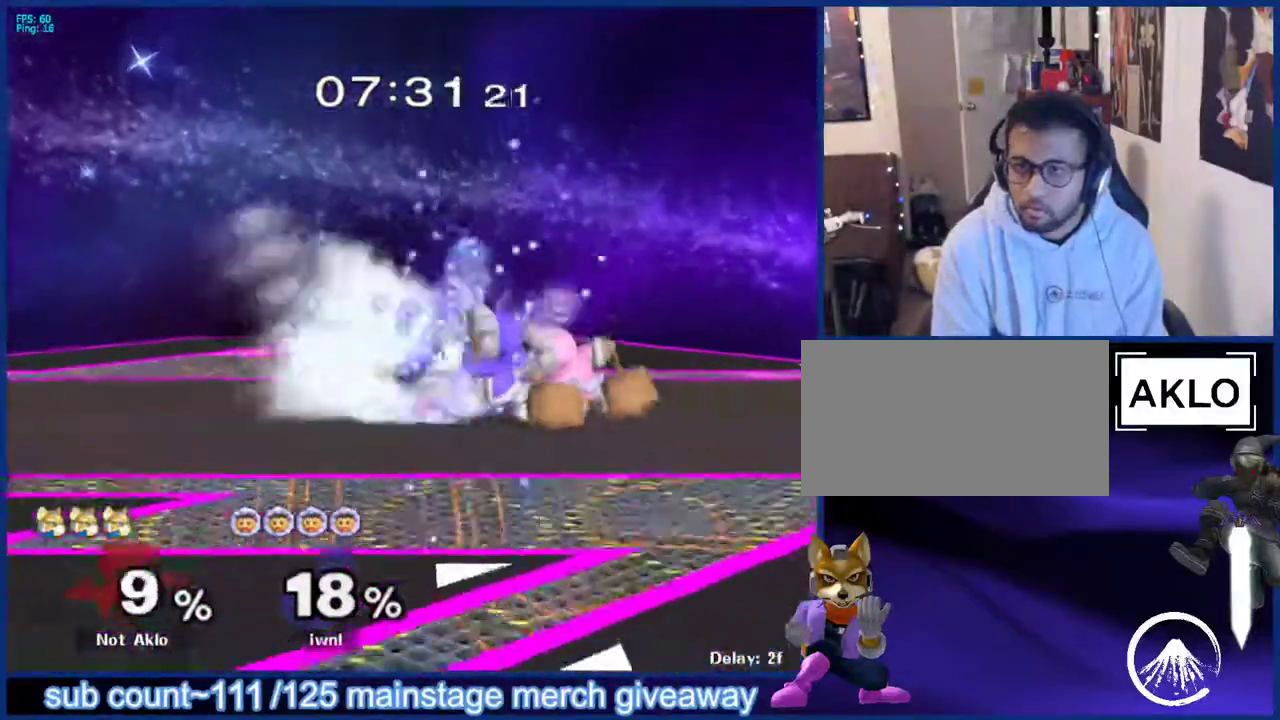
{"buttons": ["B"], "left_stick": "right", "right_stick": "center", "events": [[17, "left_stick", "down-right"], [33, "B", "up"], [50, "A", "down"], [50, "Y", "down"], [67, "left_stick", "left"], [100, "A", "up"], [100, "Y", "up"], [133, "B", "down"], [200, "B", "up"], [217, "A", "down"], [233, "A", "up"], [233, "X", "down"], [250, "left_stick", "up-left"], [267, "A", "down"], [267, "X", "up"], [283, "A", "up"], [283, "B", "down"], [317, "left_stick", "right"], [367, "A", "down"], [367, "B", "up"], [383, "A", "up"], [383, "X", "down"], [383, "left_stick", "left"], [417, "A", "down"], [417, "X", "up"], [433, "left_stick", "up"], [450, "A", "up"], [450, "B", "down"], [483, "left_stick", "right"]]}